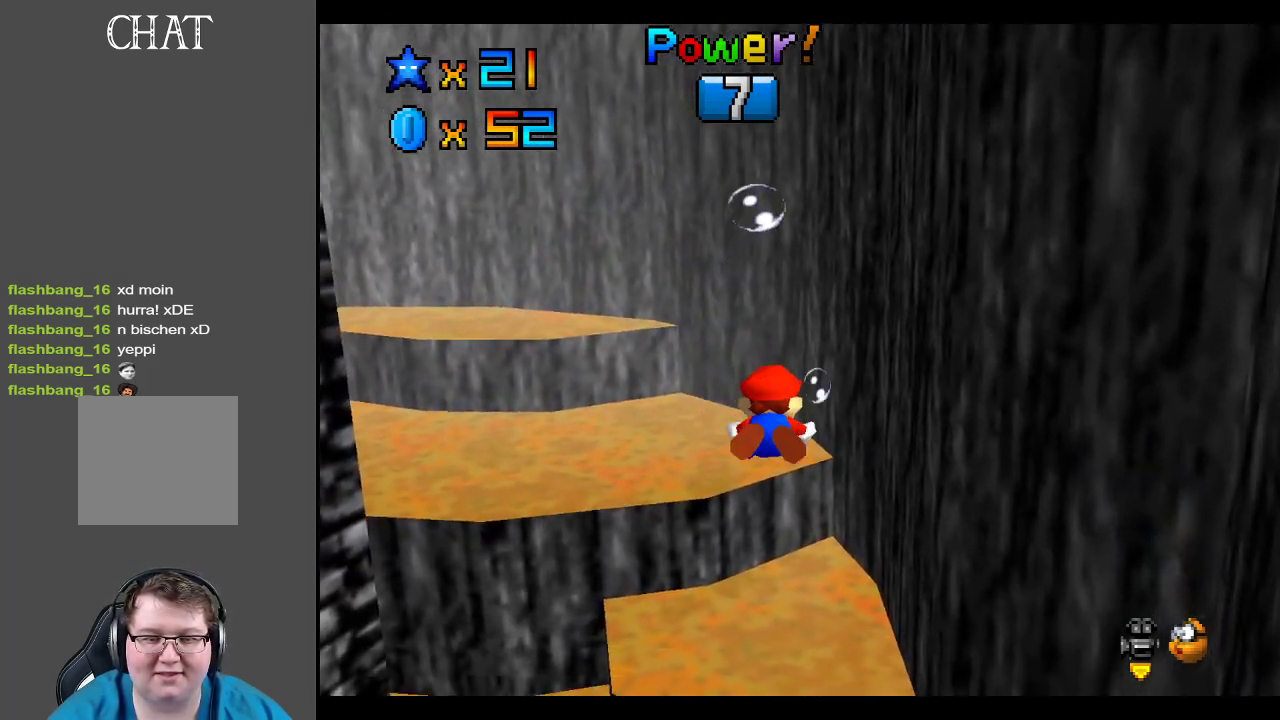
Gameplay with a controller (Xbox layout); each line is a JSON object with the inputs held at the frame after it. "events" lists button and stick changes between this image and that frame as [ms after this image, input, new state], when the widget could be followed in between. Not read: L3 R3.
{"buttons": [], "left_stick": "center", "right_stick": "center", "events": [[133, "B", "down"], [300, "B", "up"], [383, "A", "up"], [383, "left_stick", "center"]]}
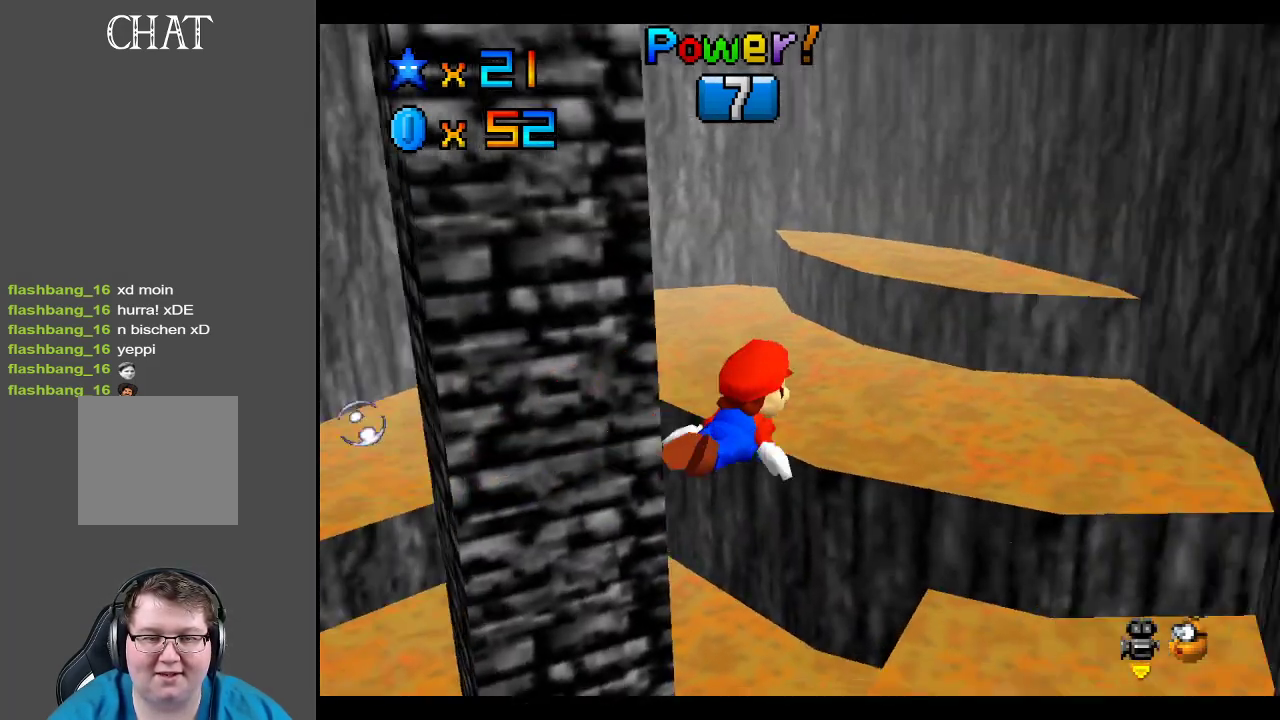
{"buttons": ["A"], "left_stick": "left", "right_stick": "center", "events": [[33, "A", "down"], [383, "left_stick", "left"]]}
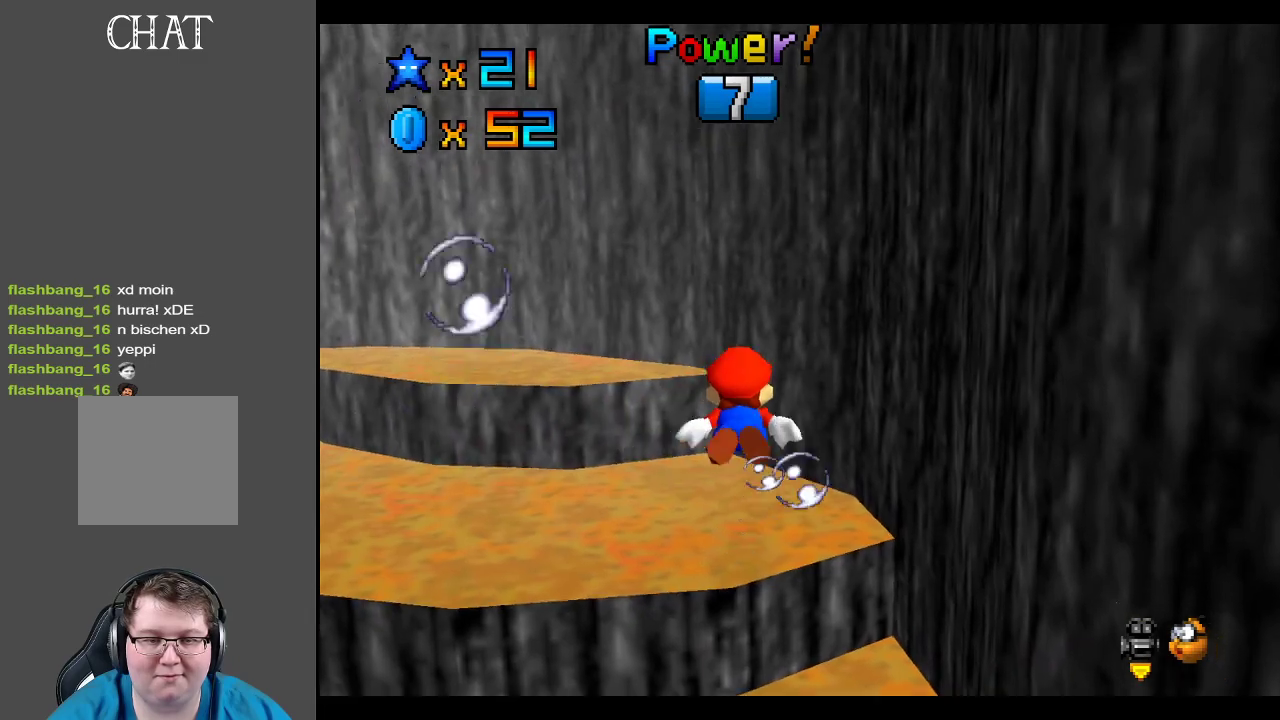
{"buttons": ["A"], "left_stick": "left", "right_stick": "center", "events": [[167, "A", "up"], [350, "A", "down"]]}
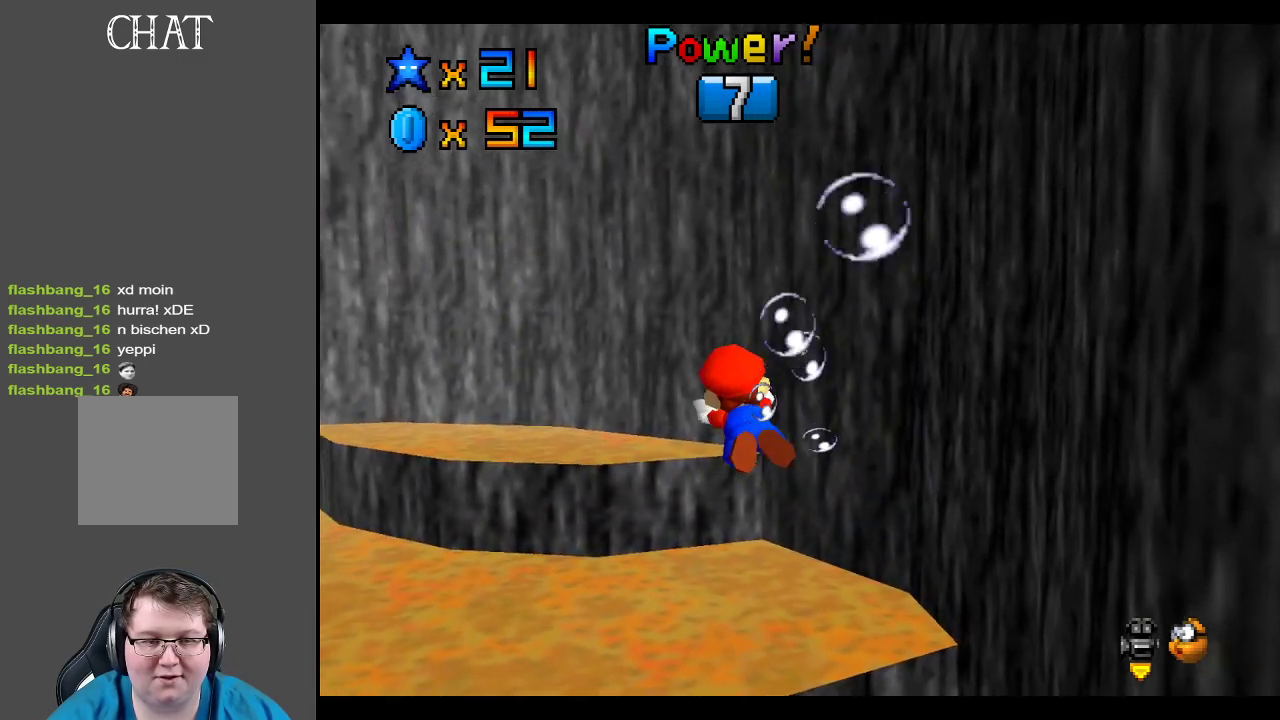
{"buttons": [], "left_stick": "center", "right_stick": "center", "events": [[100, "left_stick", "center"], [467, "A", "up"]]}
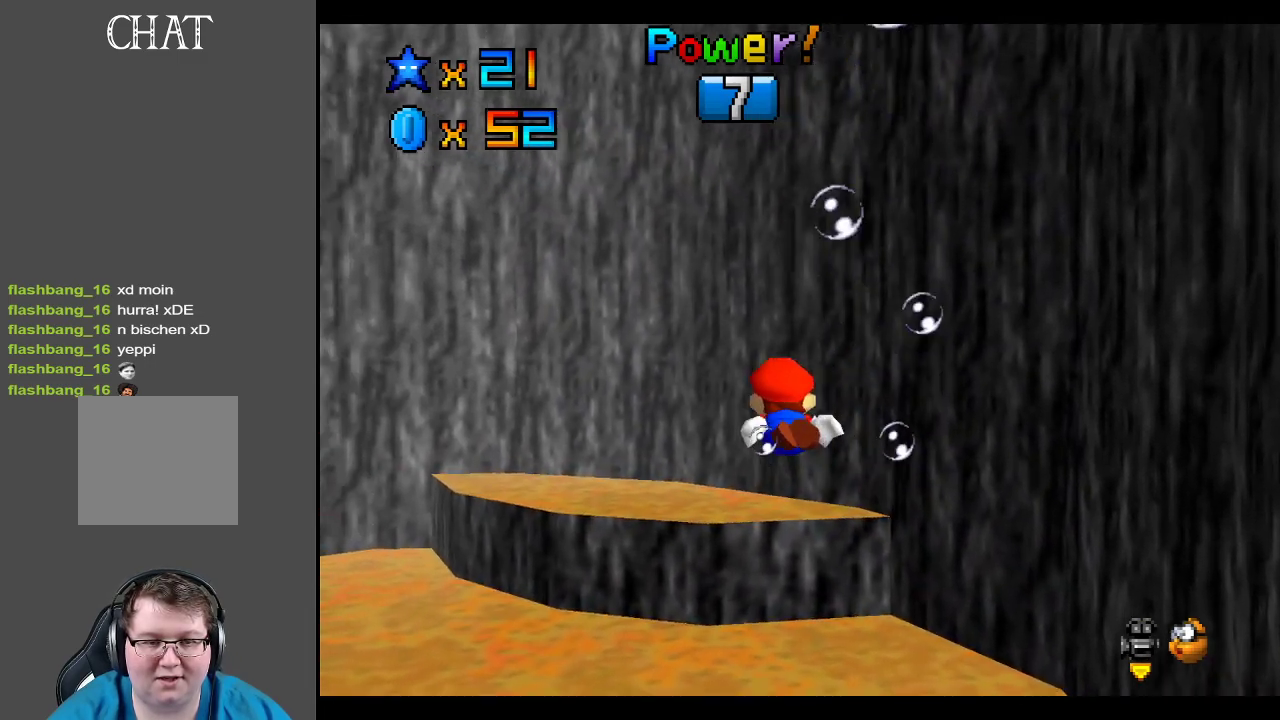
{"buttons": ["A", "B"], "left_stick": "left", "right_stick": "center", "events": [[100, "A", "down"], [117, "left_stick", "left"], [450, "B", "down"]]}
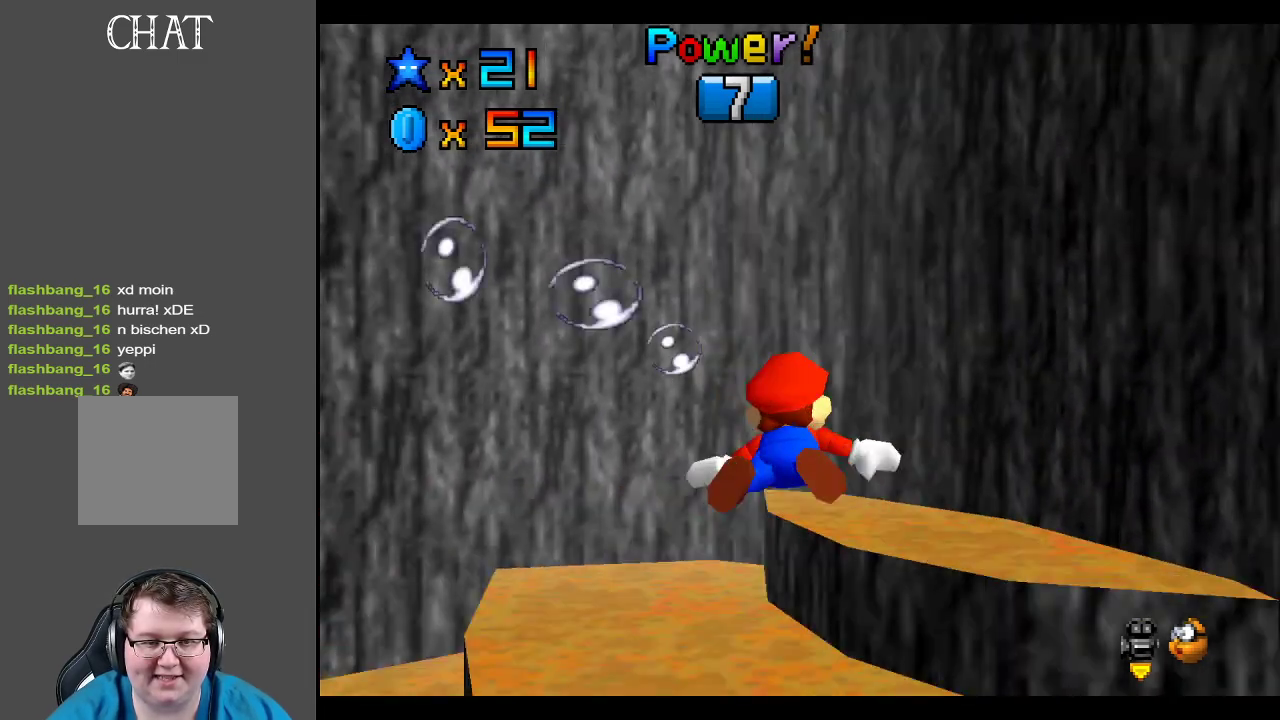
{"buttons": ["A"], "left_stick": "center", "right_stick": "center", "events": [[133, "B", "up"], [167, "left_stick", "center"], [200, "A", "up"], [350, "A", "down"]]}
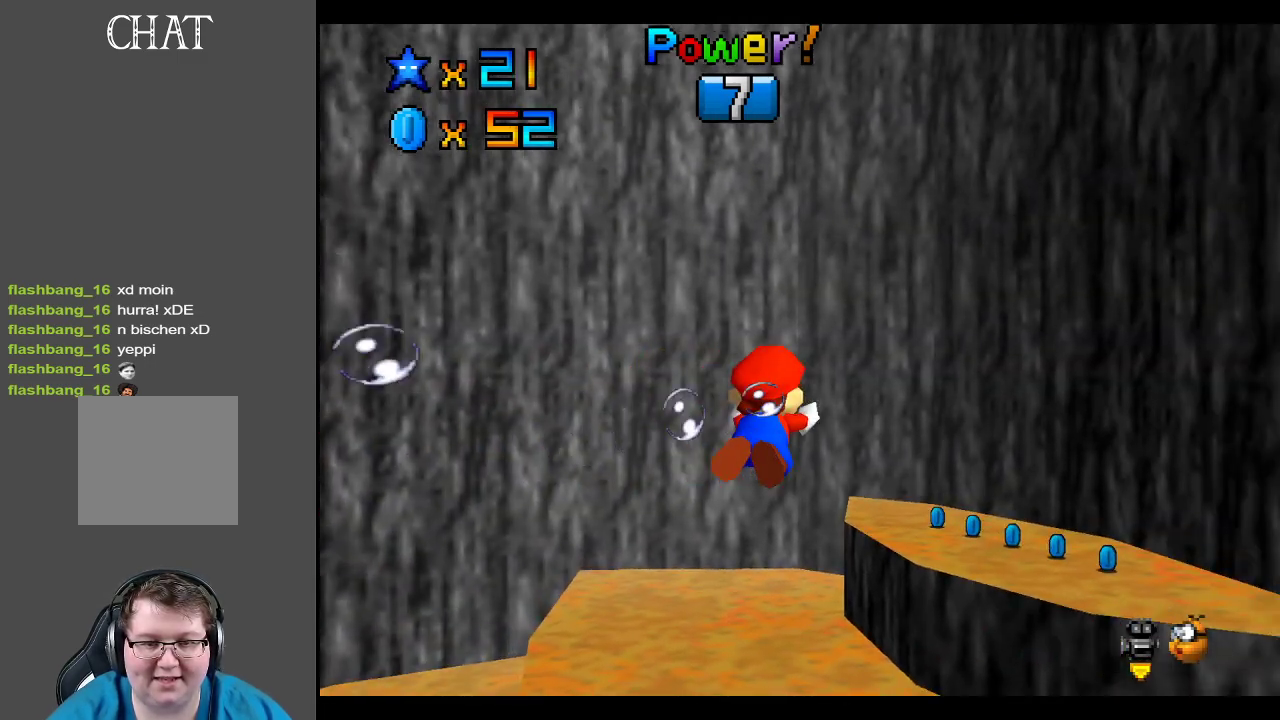
{"buttons": ["A"], "left_stick": "center", "right_stick": "center", "events": [[333, "A", "up"], [450, "A", "down"]]}
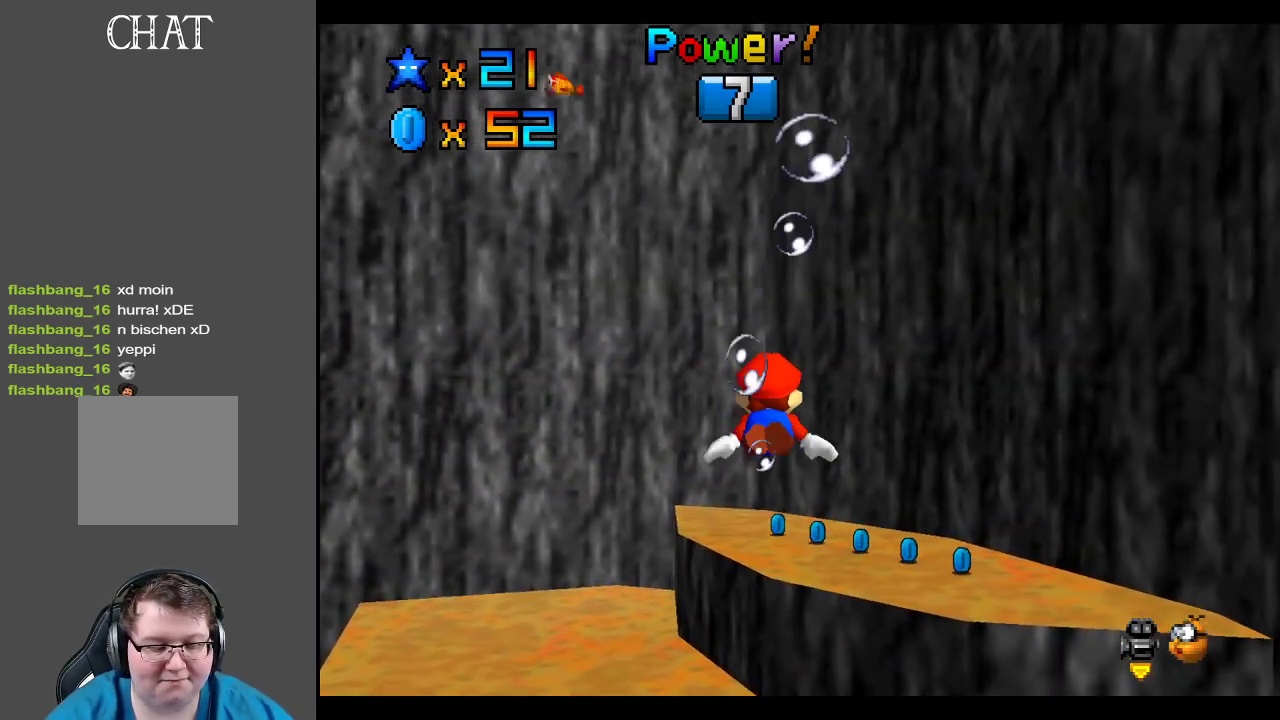
{"buttons": ["A"], "left_stick": "center", "right_stick": "center", "events": [[133, "A", "up"], [383, "A", "down"]]}
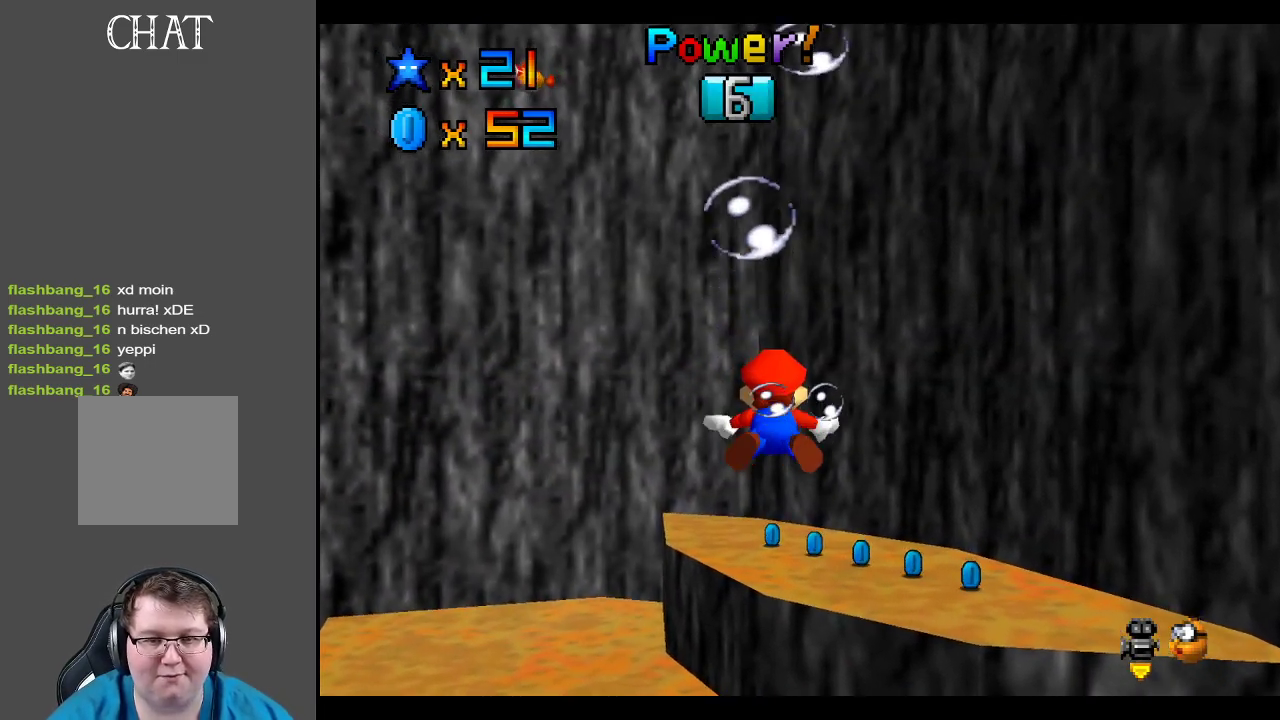
{"buttons": [], "left_stick": "up-right", "right_stick": "center", "events": [[50, "A", "up"], [150, "left_stick", "up-right"]]}
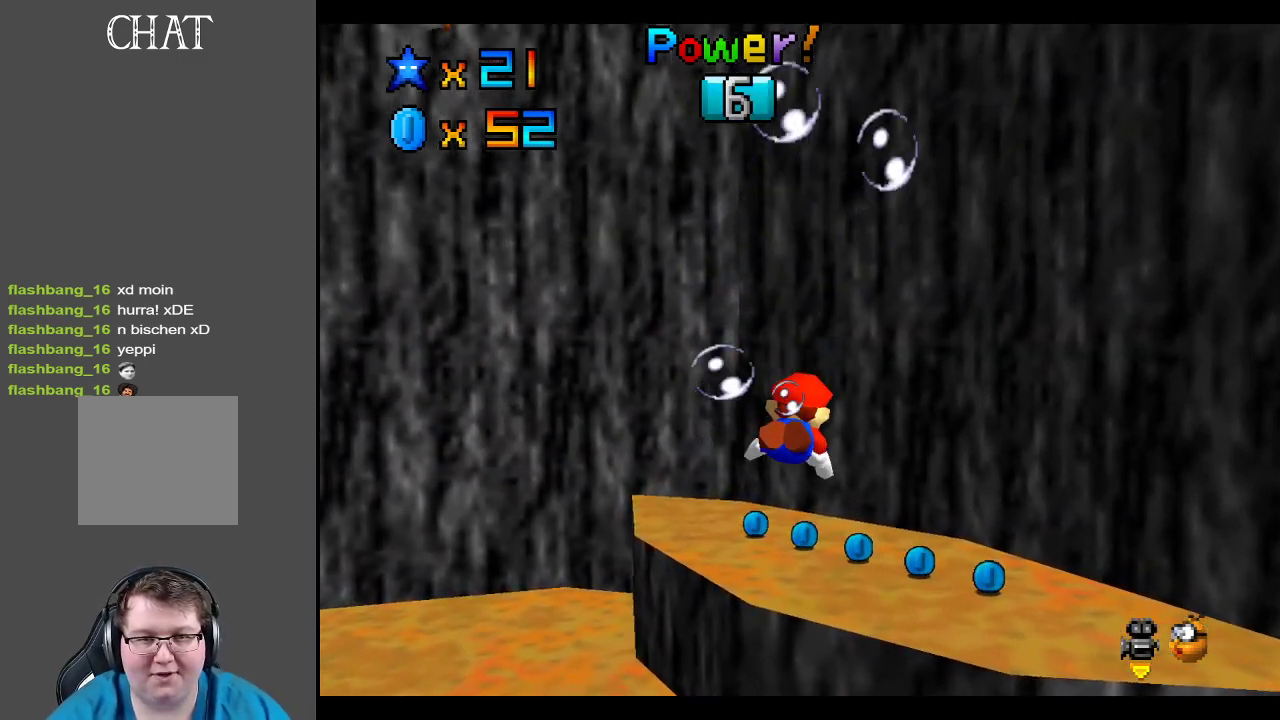
{"buttons": [], "left_stick": "up-right", "right_stick": "center", "events": [[67, "A", "down"], [383, "A", "up"]]}
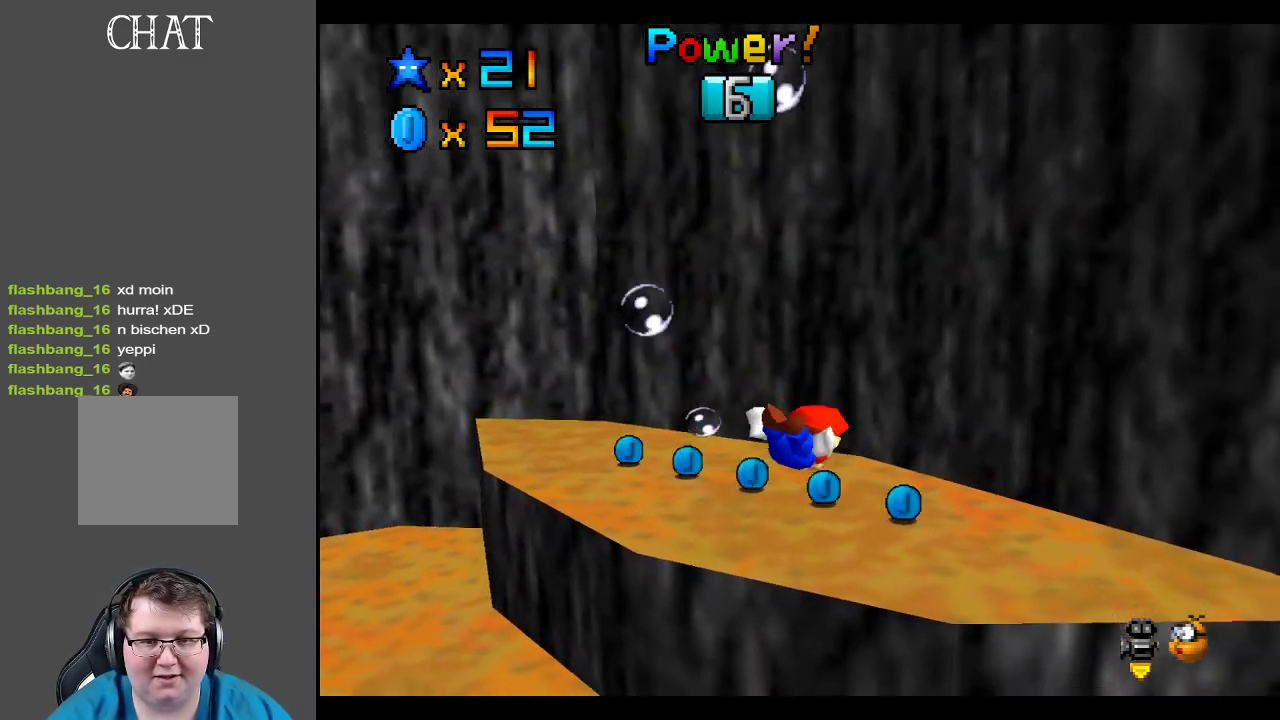
{"buttons": ["A"], "left_stick": "up-left", "right_stick": "center", "events": [[100, "left_stick", "center"], [300, "left_stick", "up-left"], [367, "A", "down"]]}
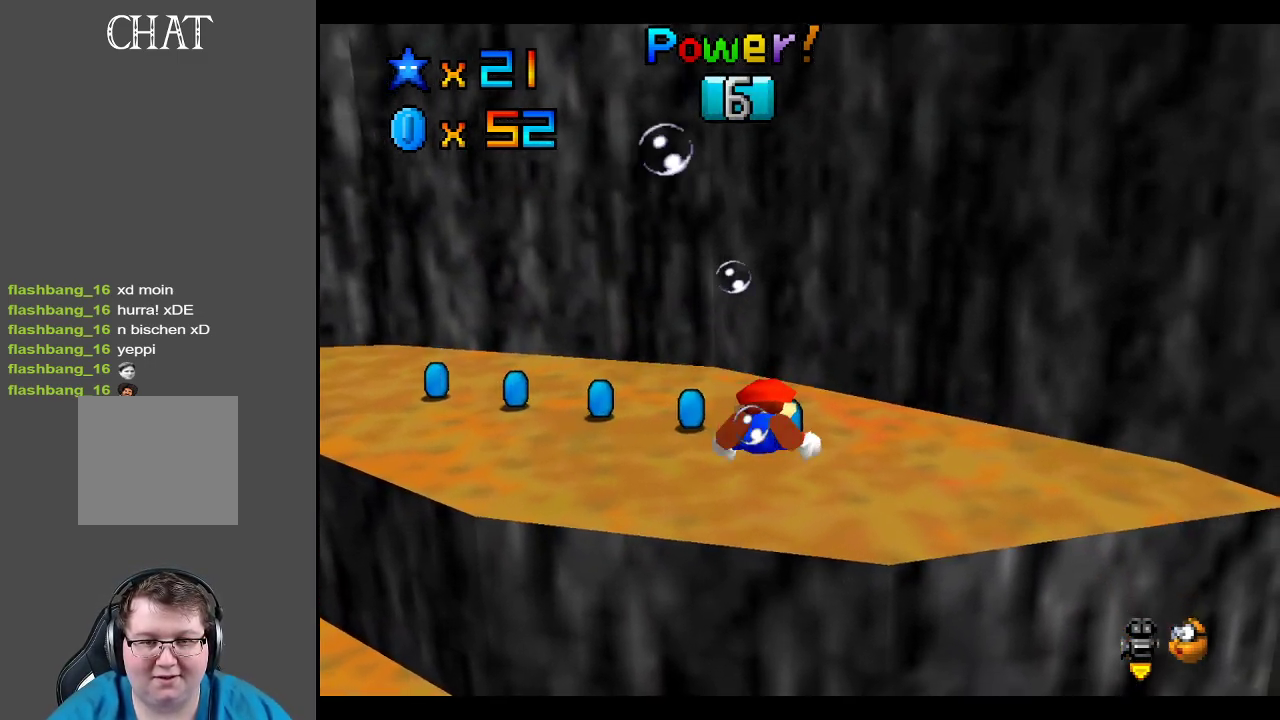
{"buttons": [], "left_stick": "left", "right_stick": "center", "events": [[150, "left_stick", "center"], [300, "left_stick", "left"], [333, "A", "up"]]}
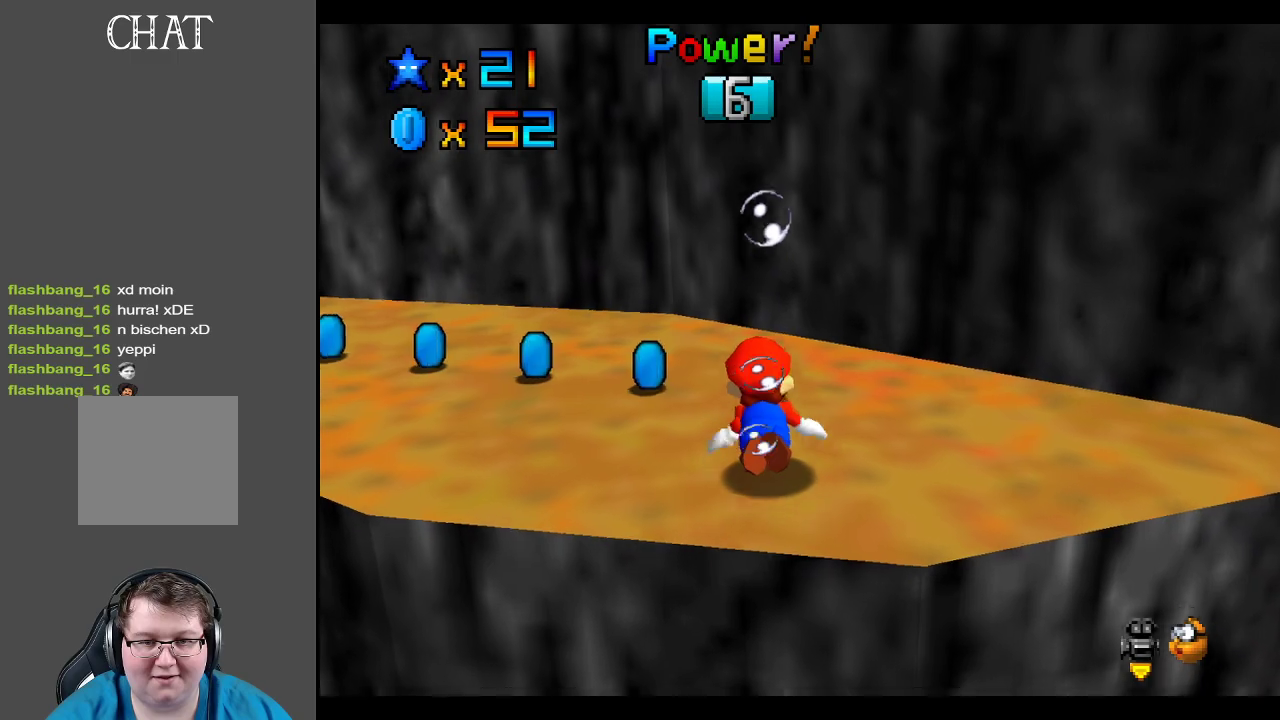
{"buttons": ["B"], "left_stick": "left", "right_stick": "center", "events": [[400, "B", "down"]]}
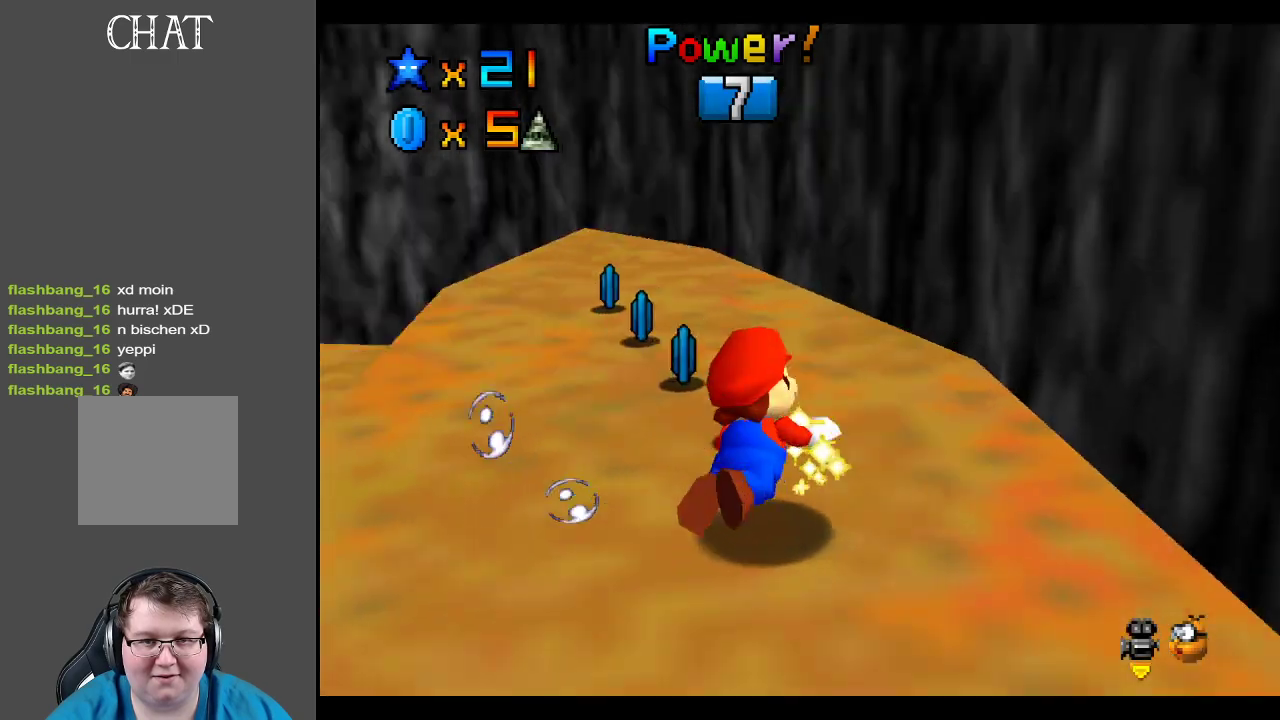
{"buttons": ["A"], "left_stick": "center", "right_stick": "center", "events": [[33, "B", "up"], [133, "B", "down"], [133, "left_stick", "up-left"], [250, "B", "up"], [467, "A", "down"], [467, "left_stick", "center"]]}
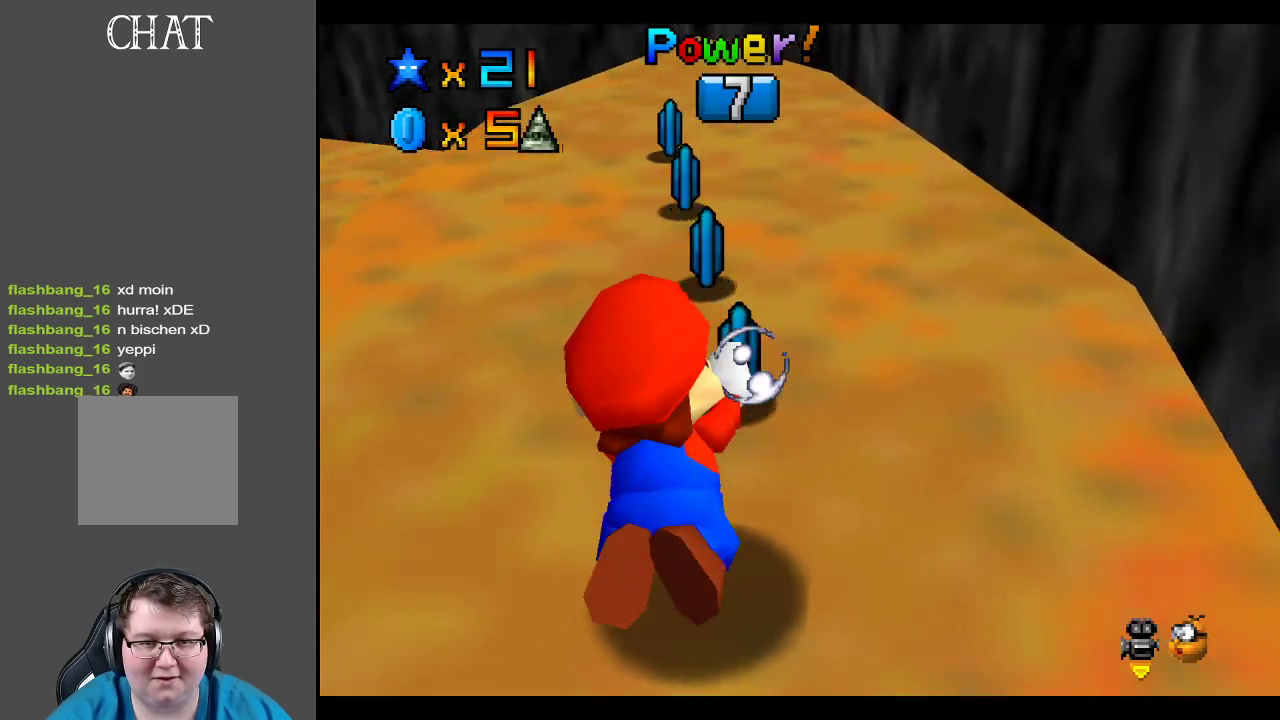
{"buttons": [], "left_stick": "left", "right_stick": "center", "events": [[350, "A", "up"], [500, "left_stick", "left"]]}
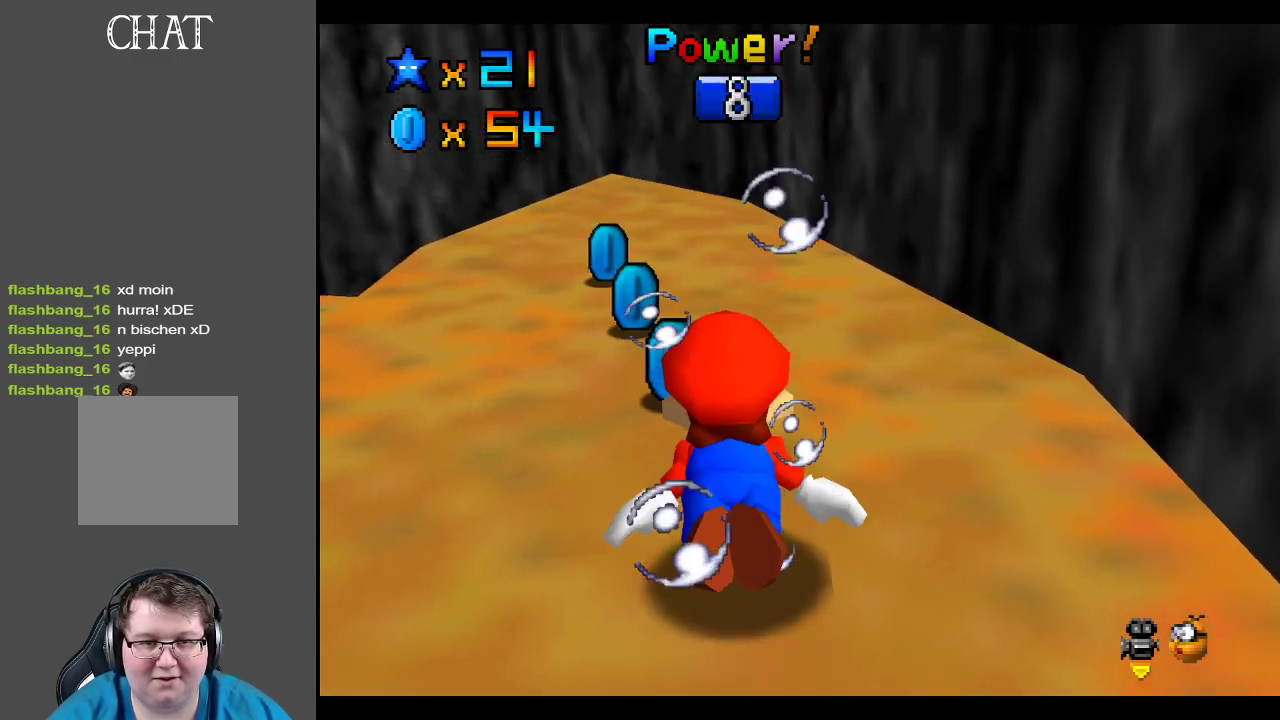
{"buttons": ["A"], "left_stick": "center", "right_stick": "center", "events": [[150, "A", "down"], [317, "left_stick", "center"]]}
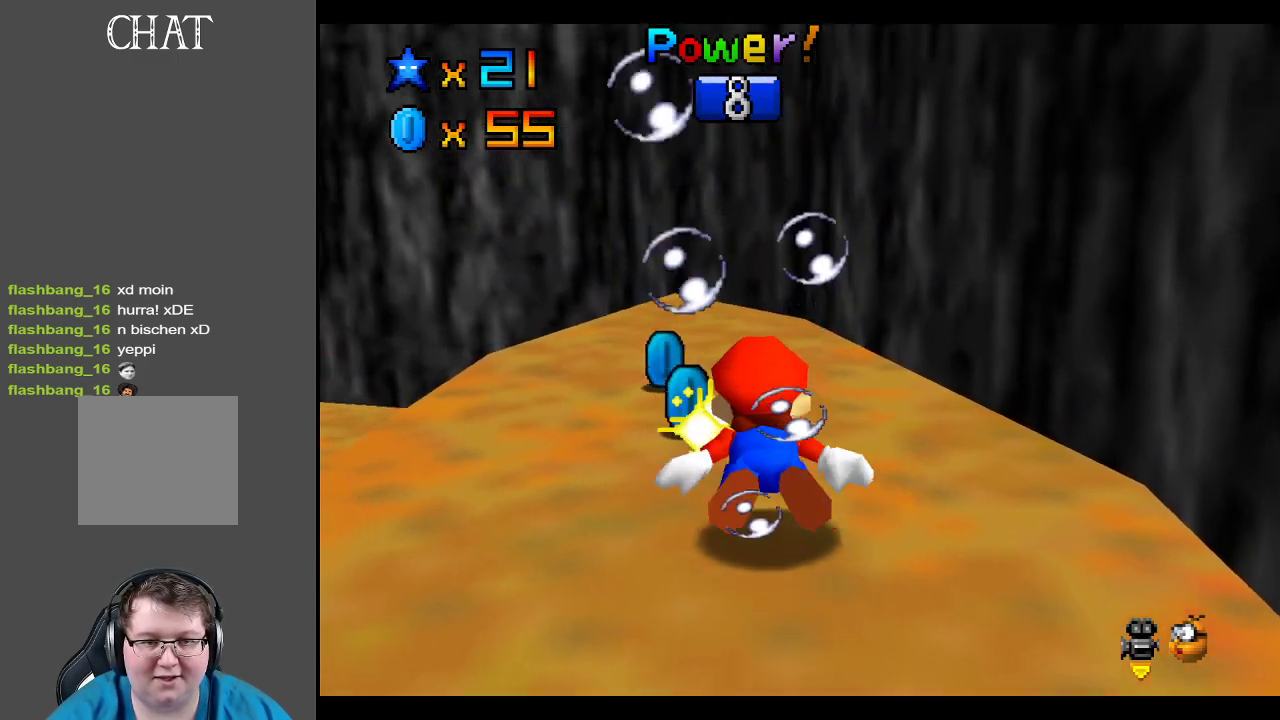
{"buttons": ["A"], "left_stick": "center", "right_stick": "center", "events": [[17, "left_stick", "left"], [100, "A", "up"], [283, "A", "down"], [433, "left_stick", "center"]]}
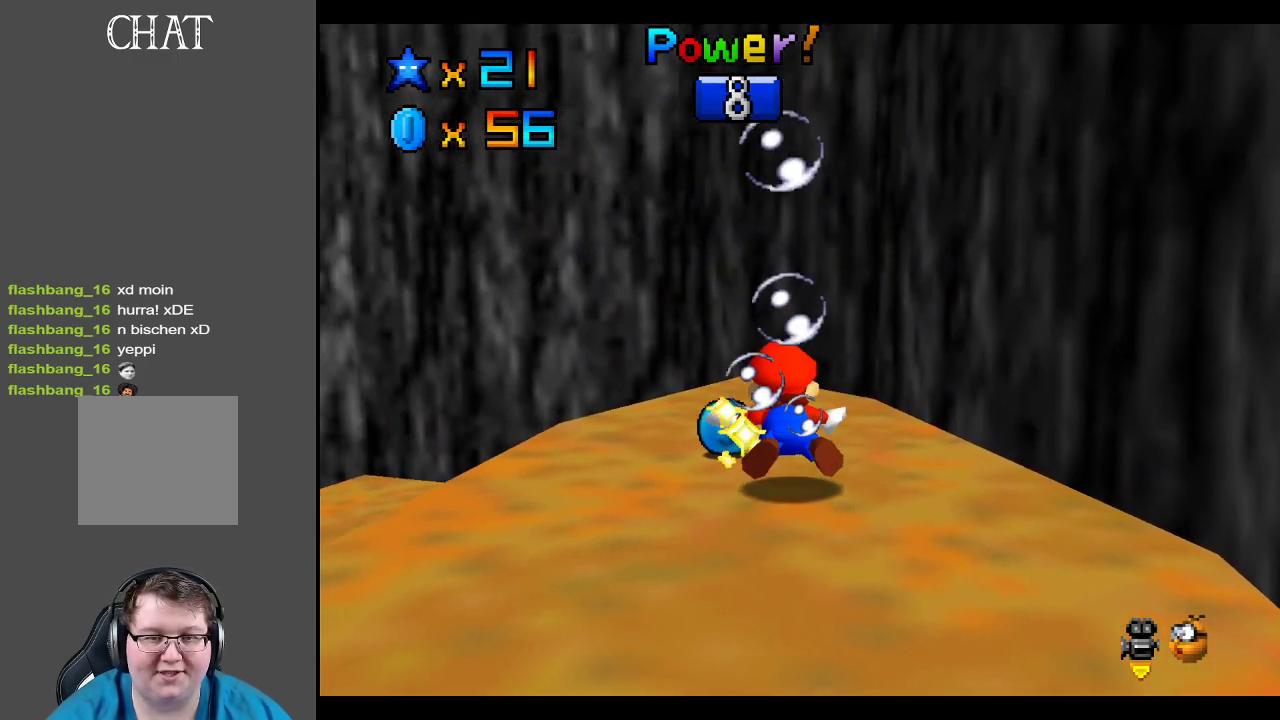
{"buttons": [], "left_stick": "left", "right_stick": "center", "events": [[50, "left_stick", "left"], [233, "A", "up"]]}
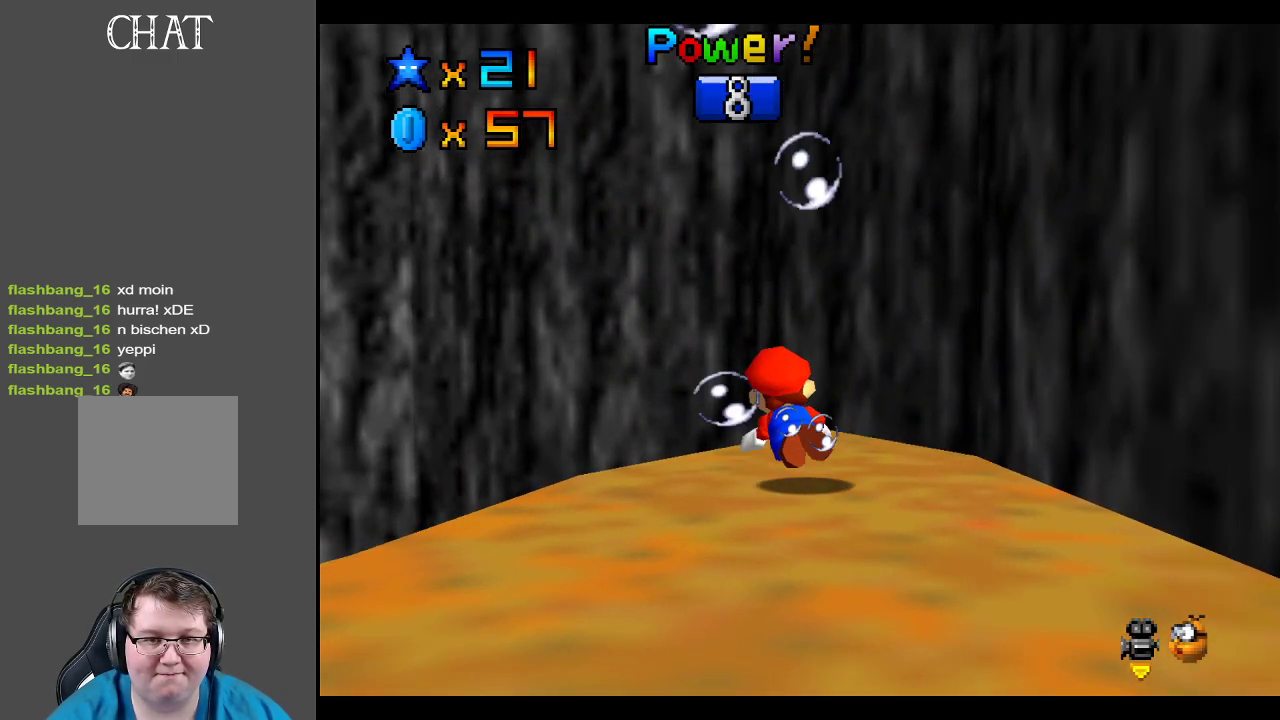
{"buttons": ["A"], "left_stick": "left", "right_stick": "center", "events": [[33, "A", "down"]]}
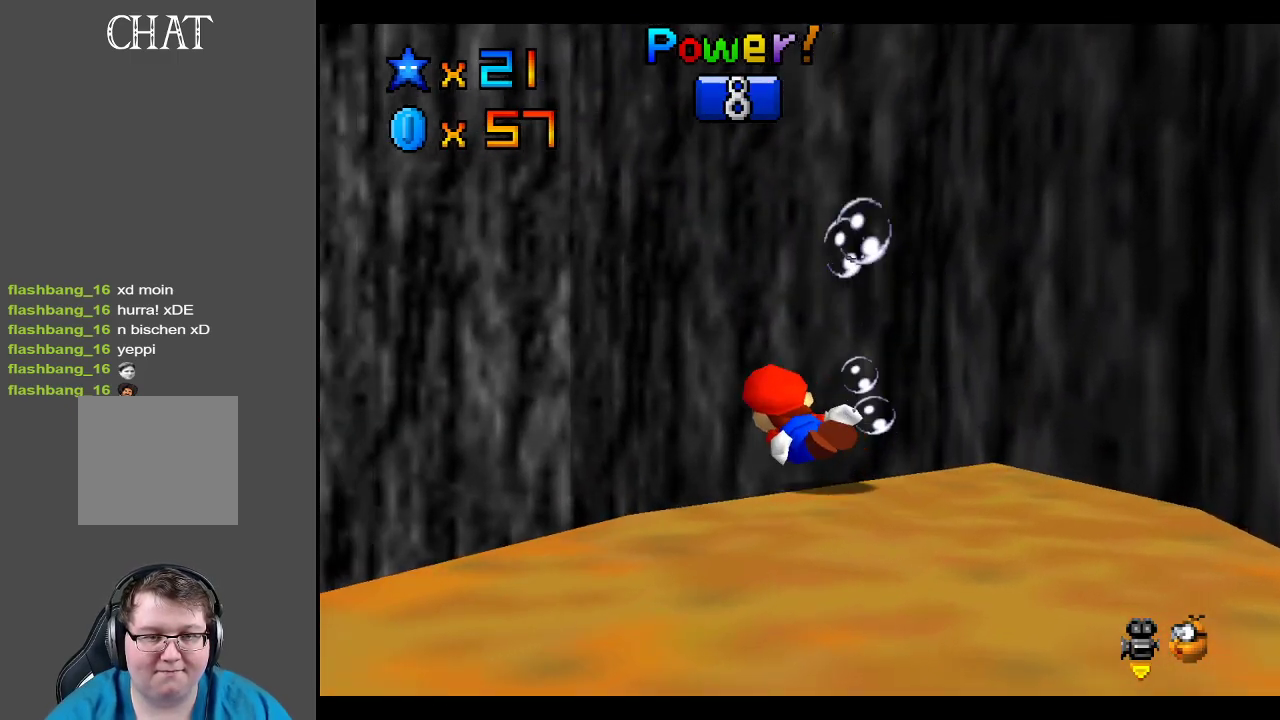
{"buttons": ["A"], "left_stick": "left", "right_stick": "center", "events": [[17, "B", "down"], [217, "A", "up"], [217, "B", "up"], [350, "A", "down"]]}
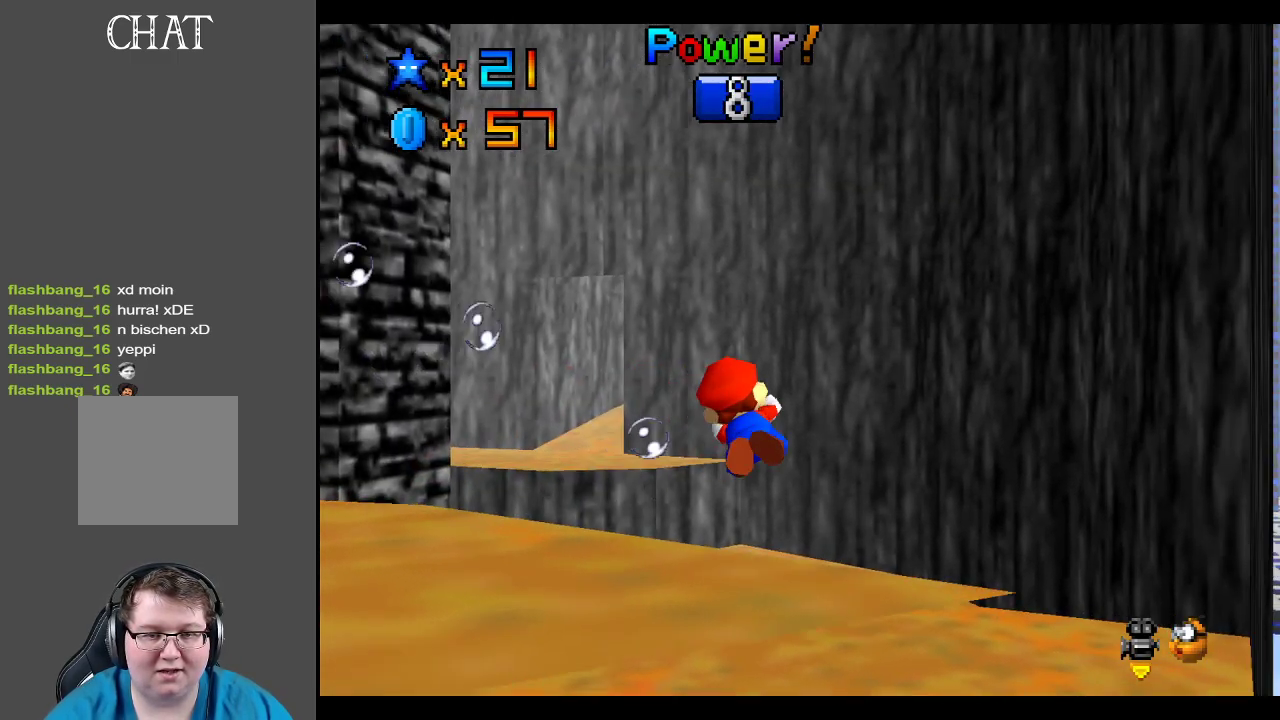
{"buttons": [], "left_stick": "center", "right_stick": "center", "events": [[300, "A", "up"], [333, "left_stick", "center"]]}
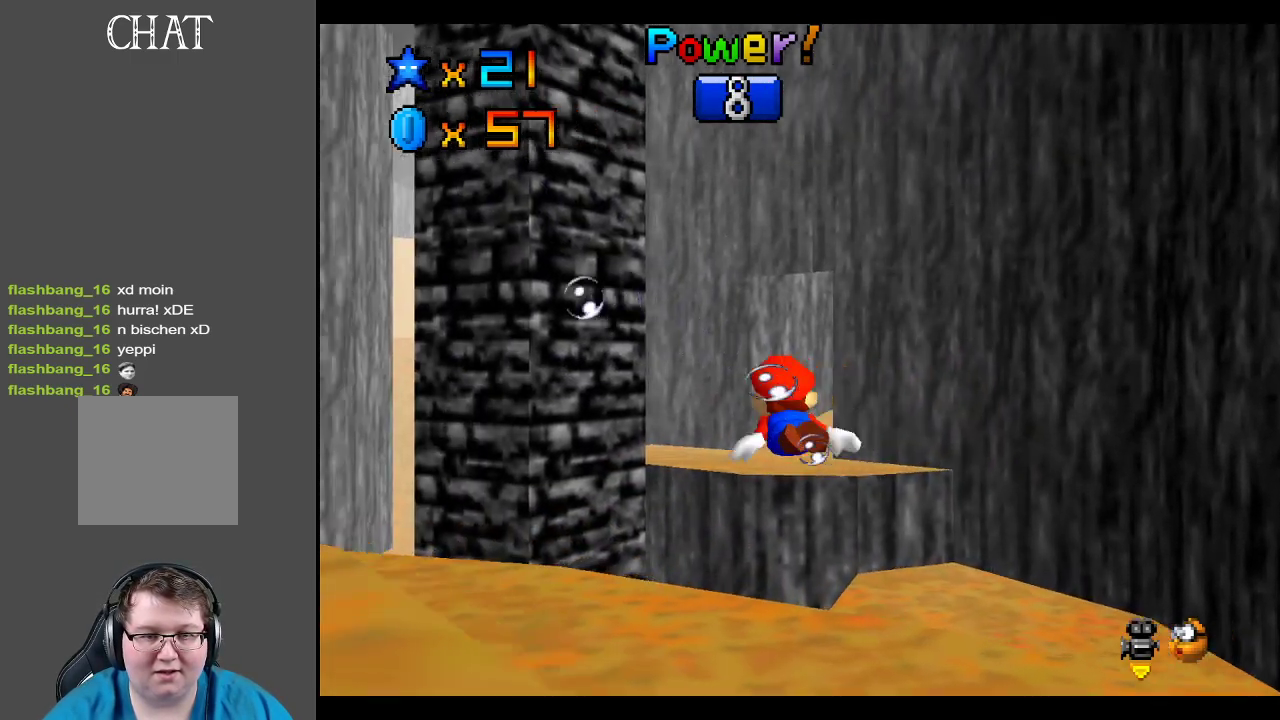
{"buttons": ["A"], "left_stick": "right", "right_stick": "center", "events": [[117, "A", "down"], [150, "left_stick", "right"]]}
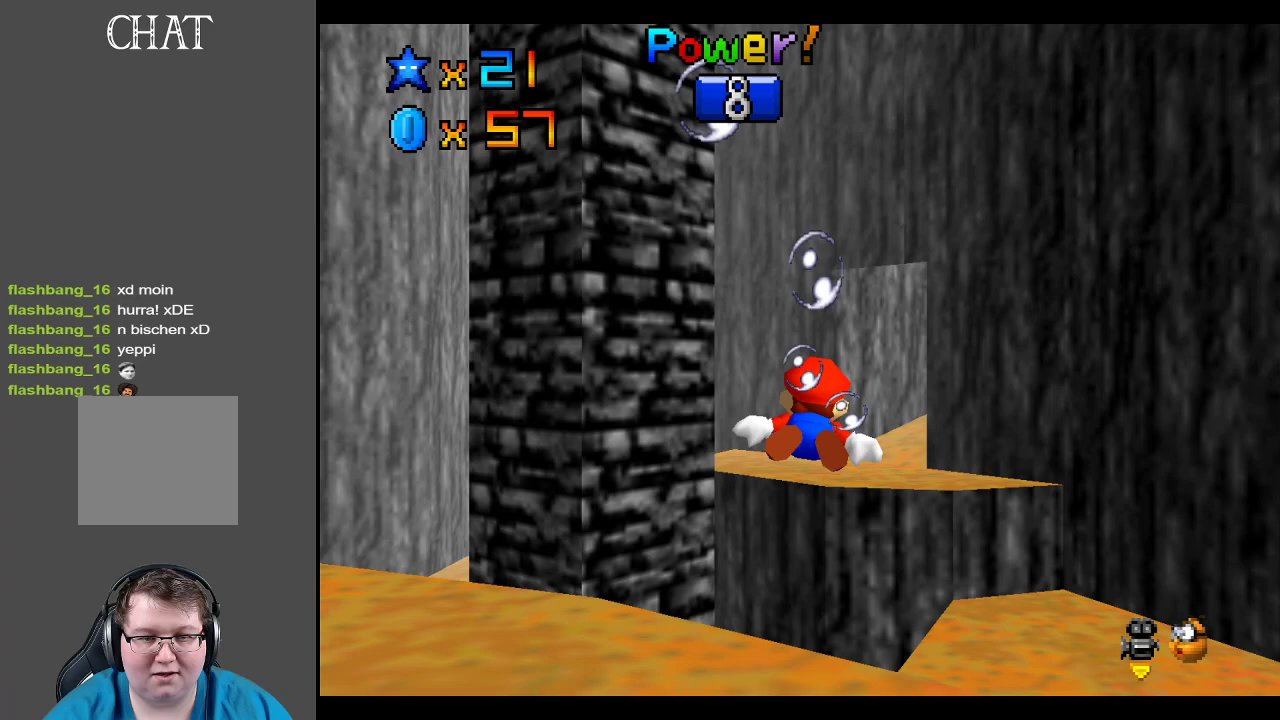
{"buttons": ["A"], "left_stick": "center", "right_stick": "center", "events": [[100, "A", "up"], [100, "left_stick", "center"], [300, "A", "down"]]}
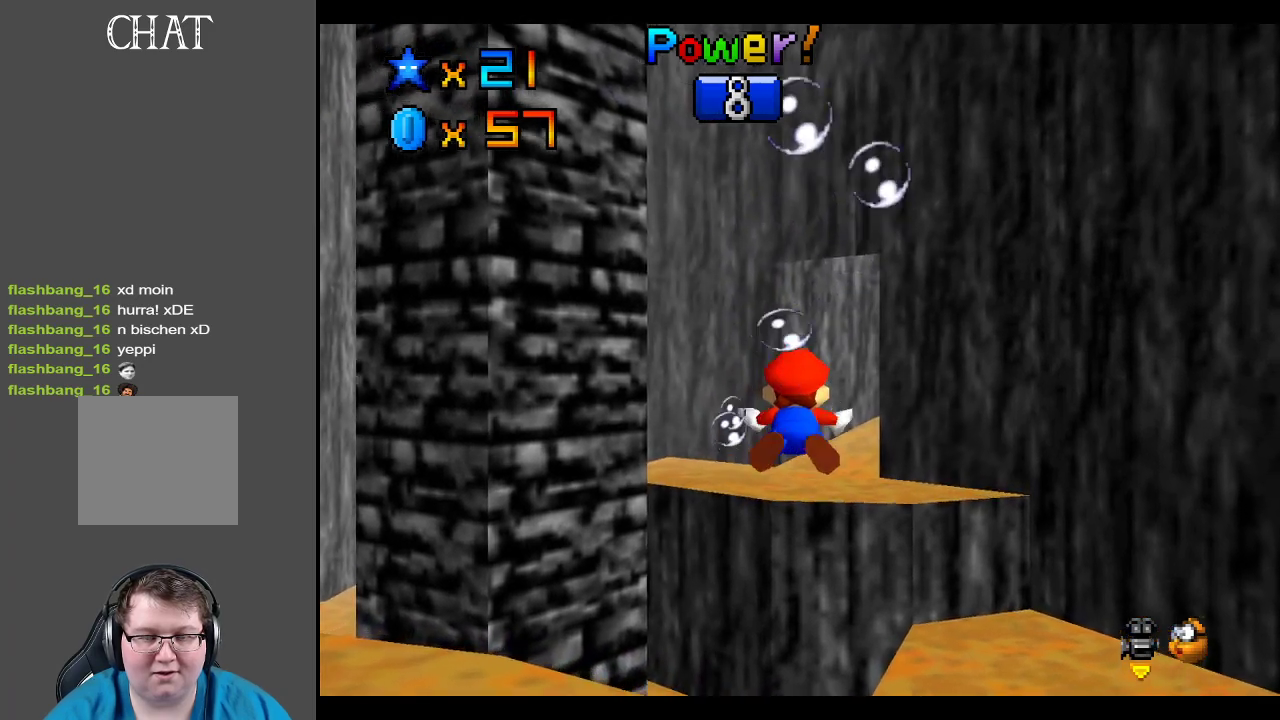
{"buttons": ["A"], "left_stick": "center", "right_stick": "center", "events": [[233, "A", "up"], [383, "A", "down"]]}
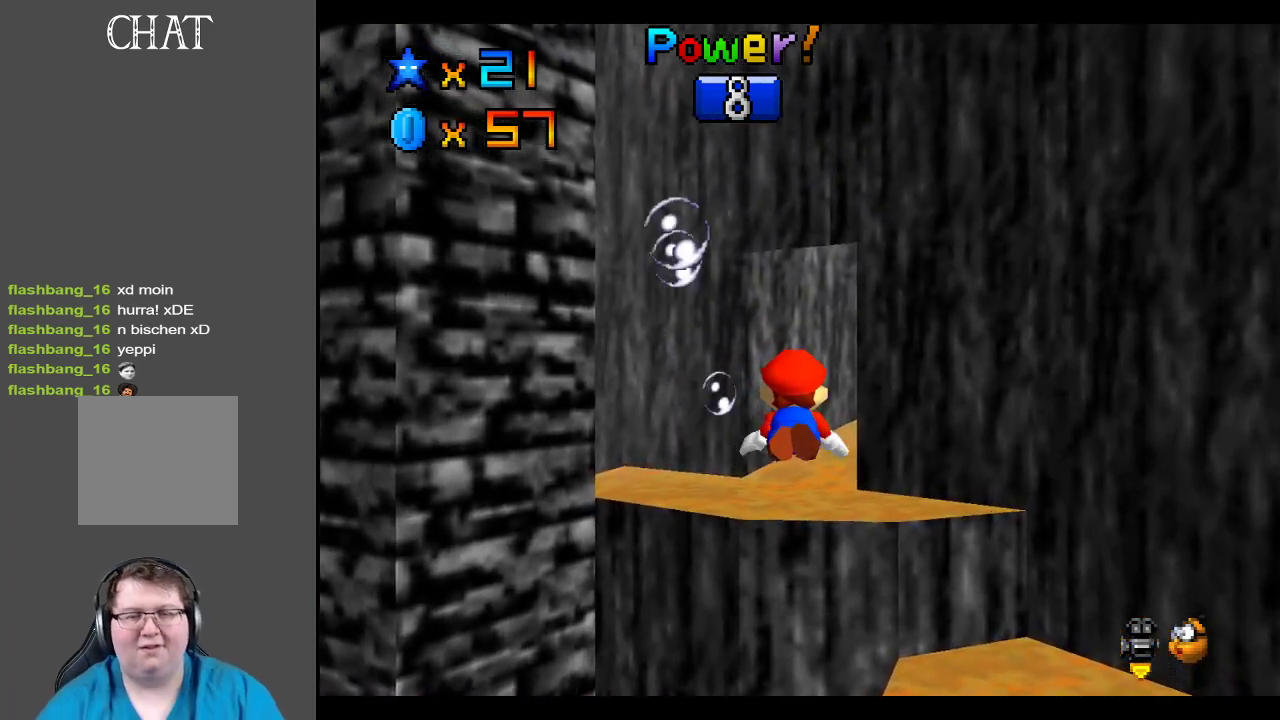
{"buttons": [], "left_stick": "center", "right_stick": "center", "events": [[450, "A", "up"]]}
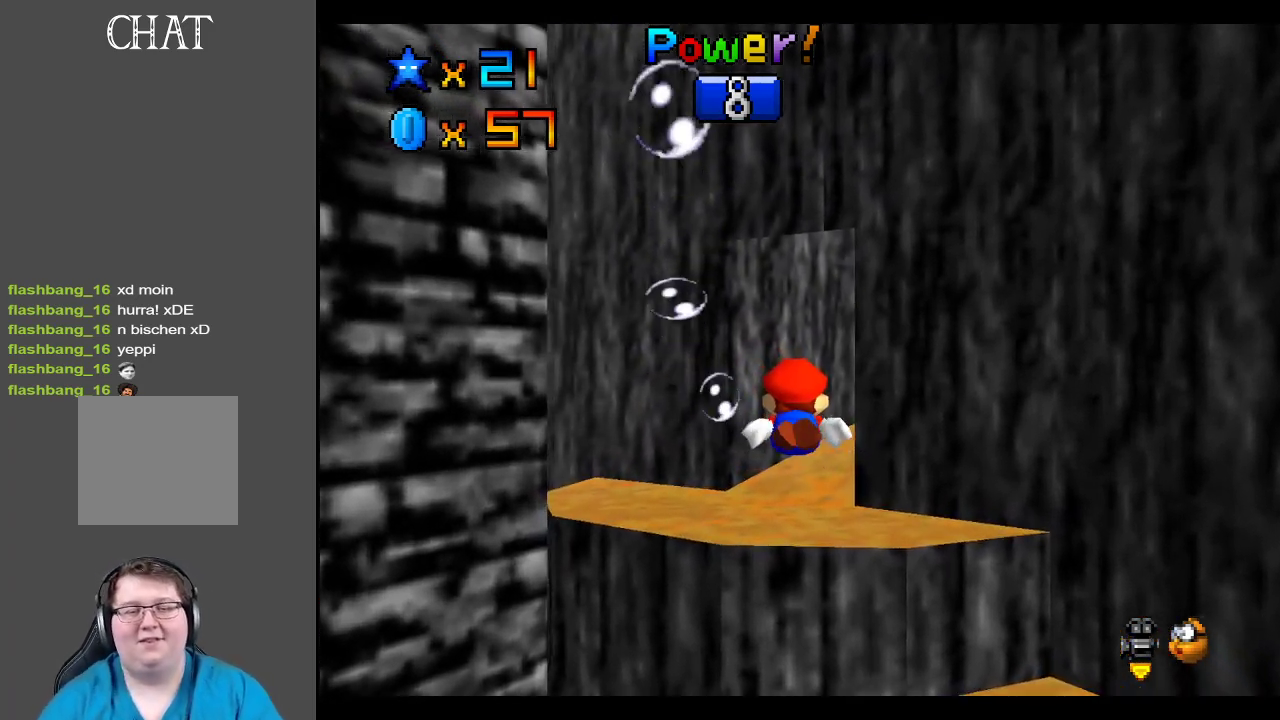
{"buttons": ["A"], "left_stick": "center", "right_stick": "center", "events": [[50, "A", "down"]]}
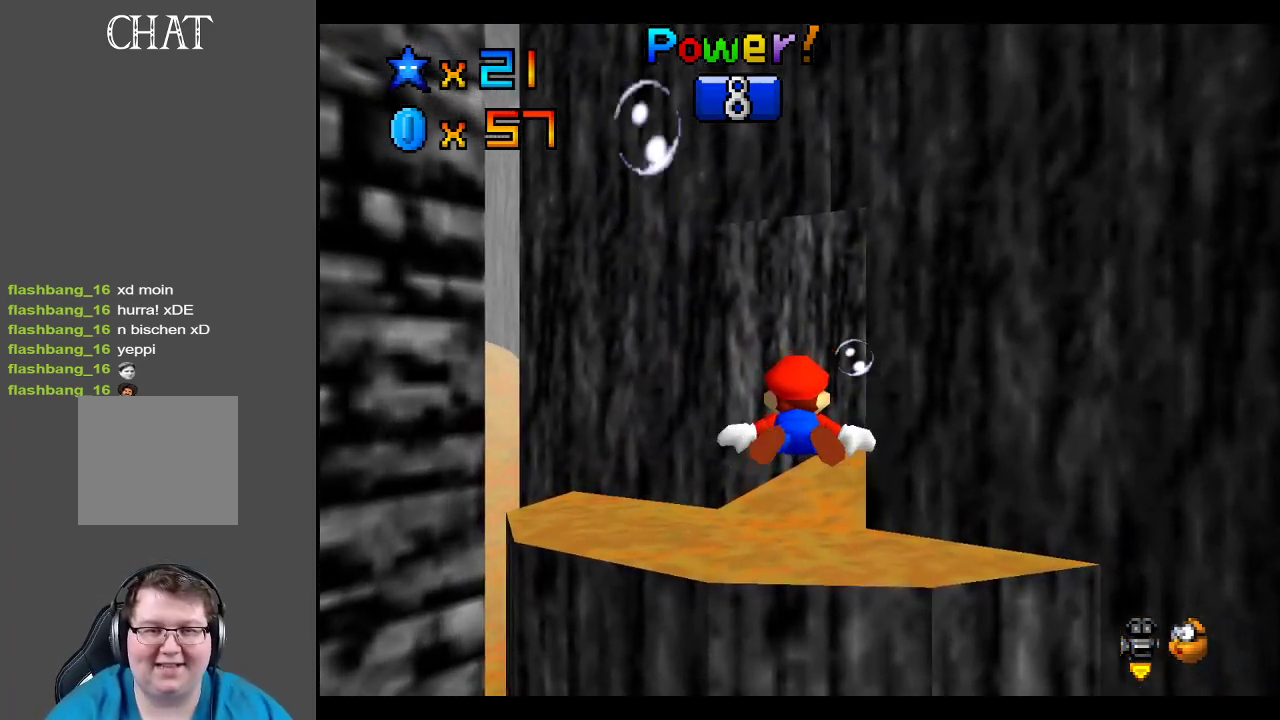
{"buttons": ["A"], "left_stick": "center", "right_stick": "center", "events": [[67, "A", "up"], [283, "A", "down"]]}
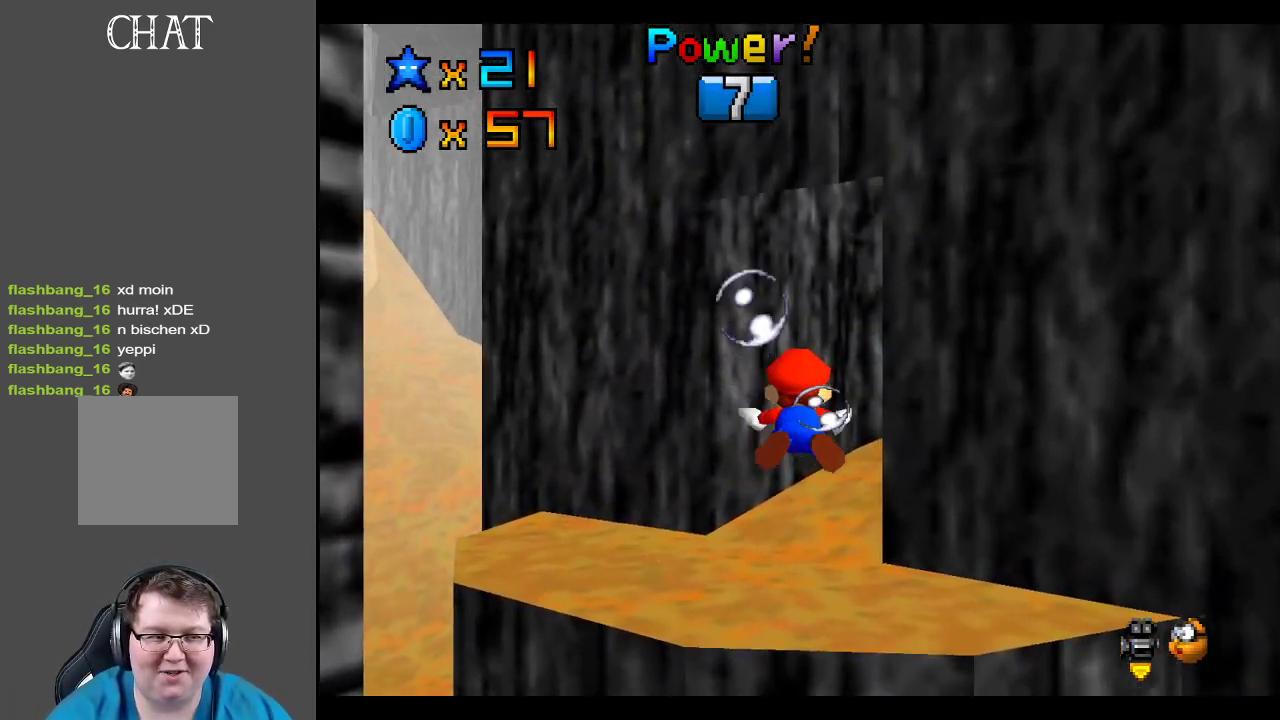
{"buttons": ["A"], "left_stick": "right", "right_stick": "center", "events": [[183, "A", "up"], [400, "A", "down"], [500, "left_stick", "right"]]}
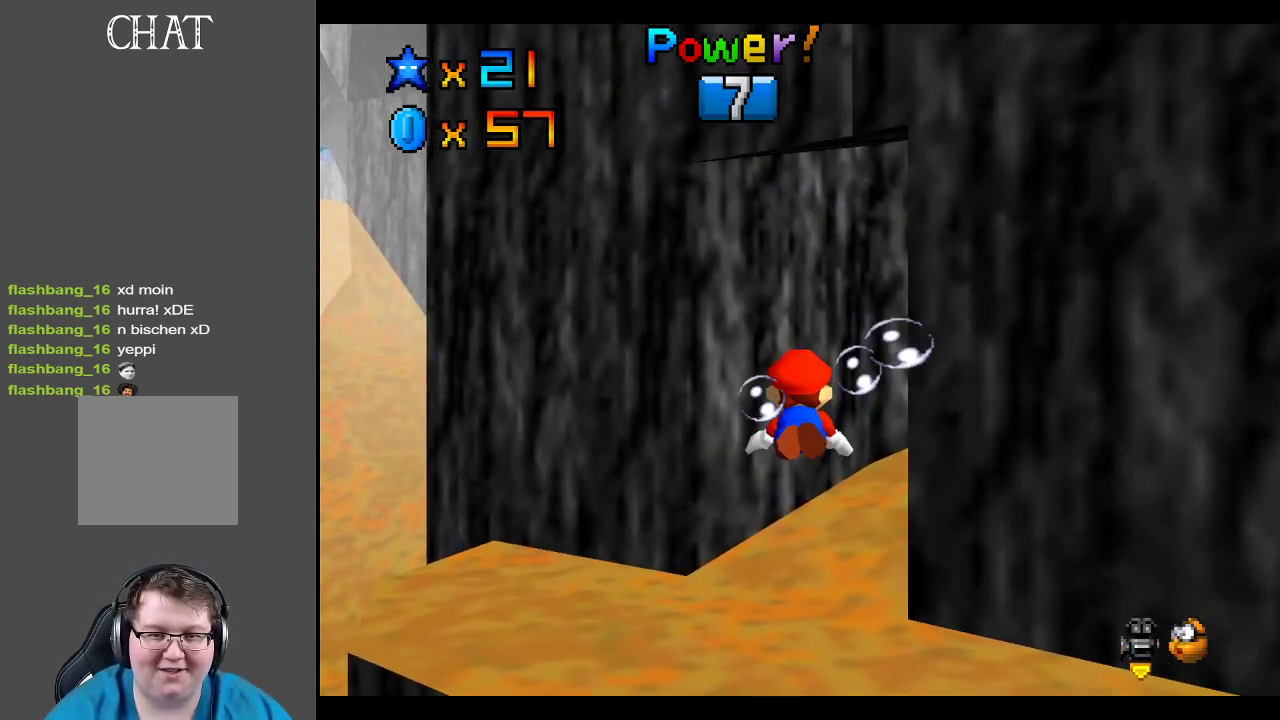
{"buttons": ["Y"], "left_stick": "right", "right_stick": "center", "events": [[33, "left_stick", "down-right"], [317, "A", "up"], [383, "left_stick", "right"], [500, "Y", "down"]]}